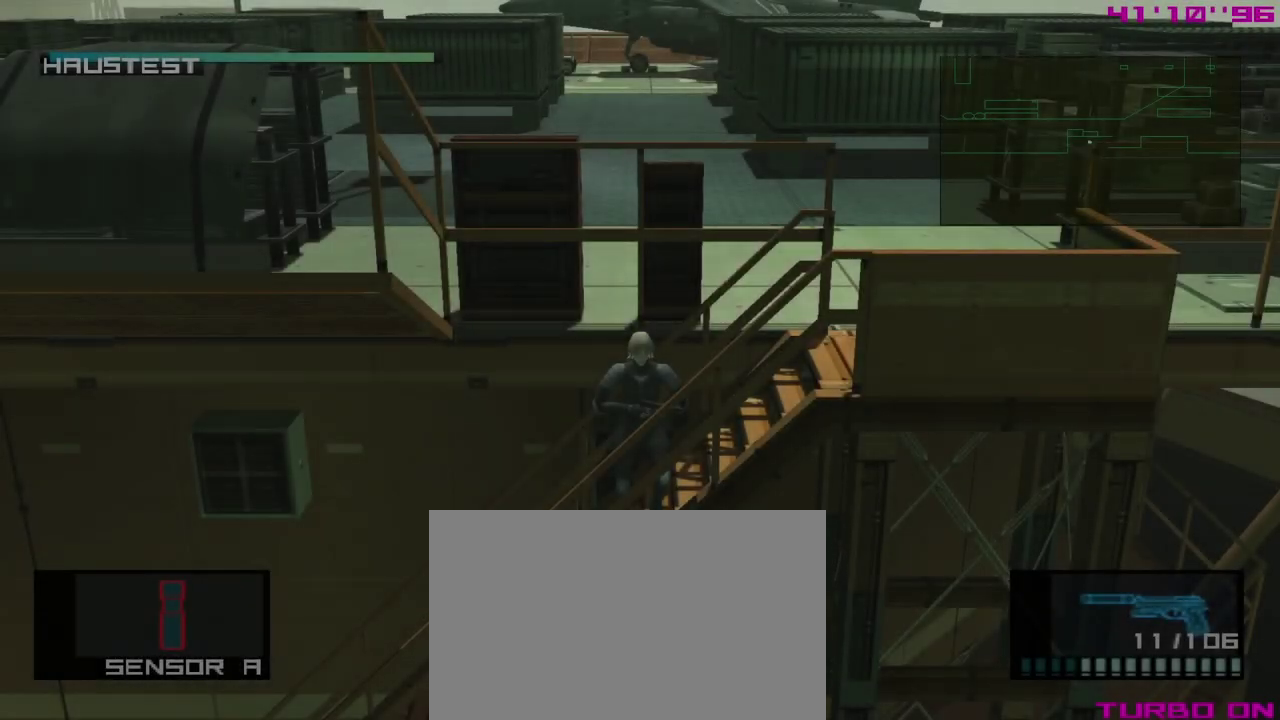
Gameplay with a controller (Xbox layout); each line is a JSON object with the inputs held at the frame after it (dt_ms = milliseconds from this image to that frame). "events" lists button and stick changes between this image and that frame as [ms after this image, input, new state], when the widget could be followed in between. Not read: right_stick.
{"dt_ms": 600, "buttons": [], "left_stick": "right", "events": [[400, "left_stick", "right"]]}
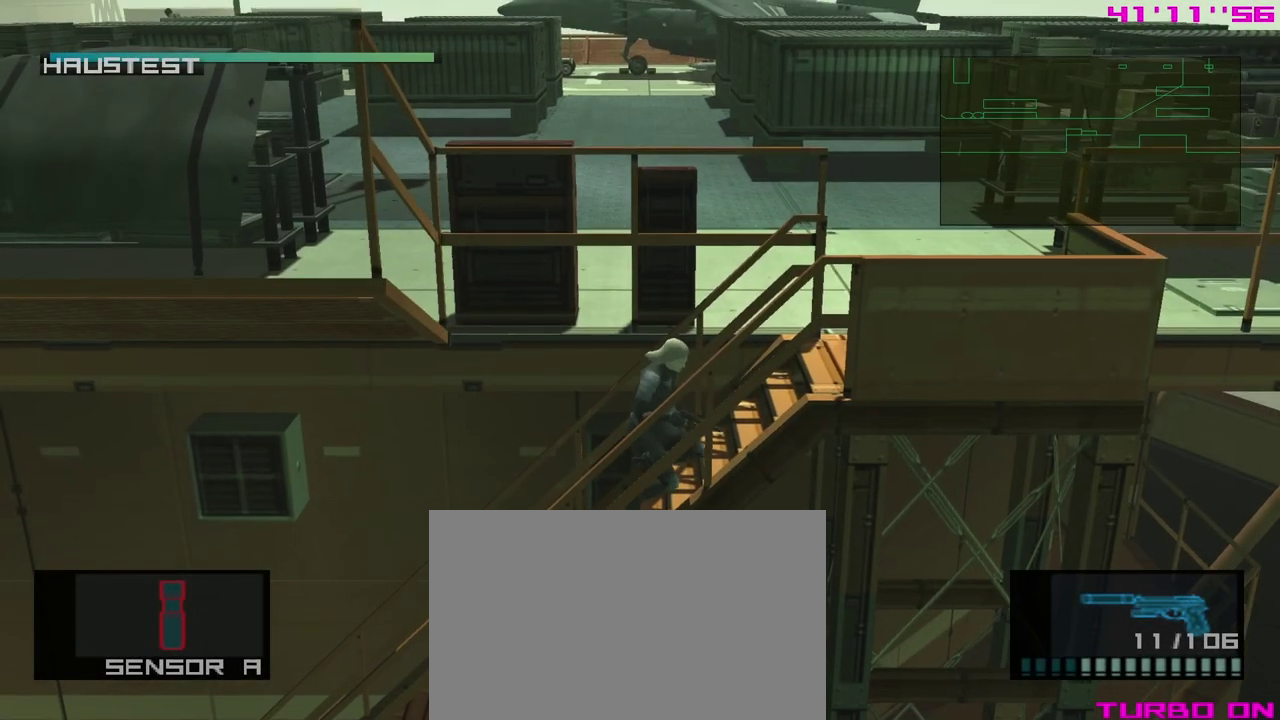
{"dt_ms": 400, "buttons": ["R3"], "left_stick": "right", "events": [[350, "R3", "down"]]}
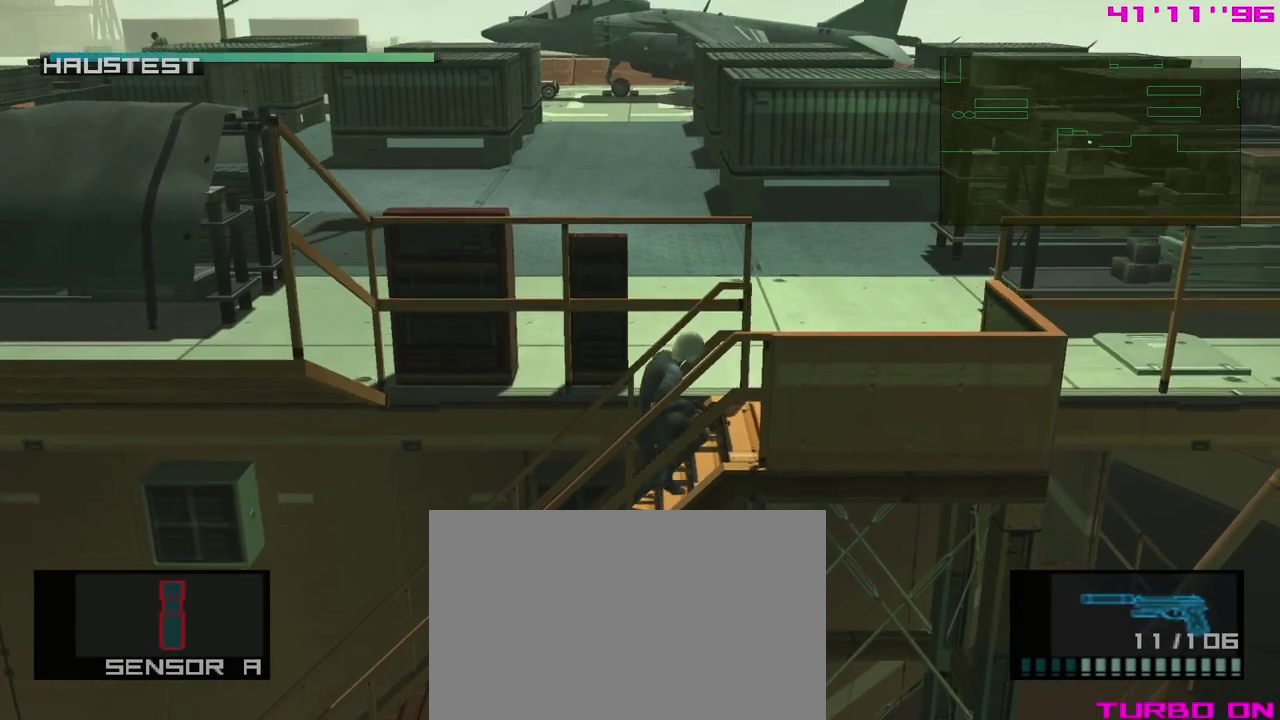
{"dt_ms": 300, "buttons": [], "left_stick": "right", "events": [[50, "R3", "up"]]}
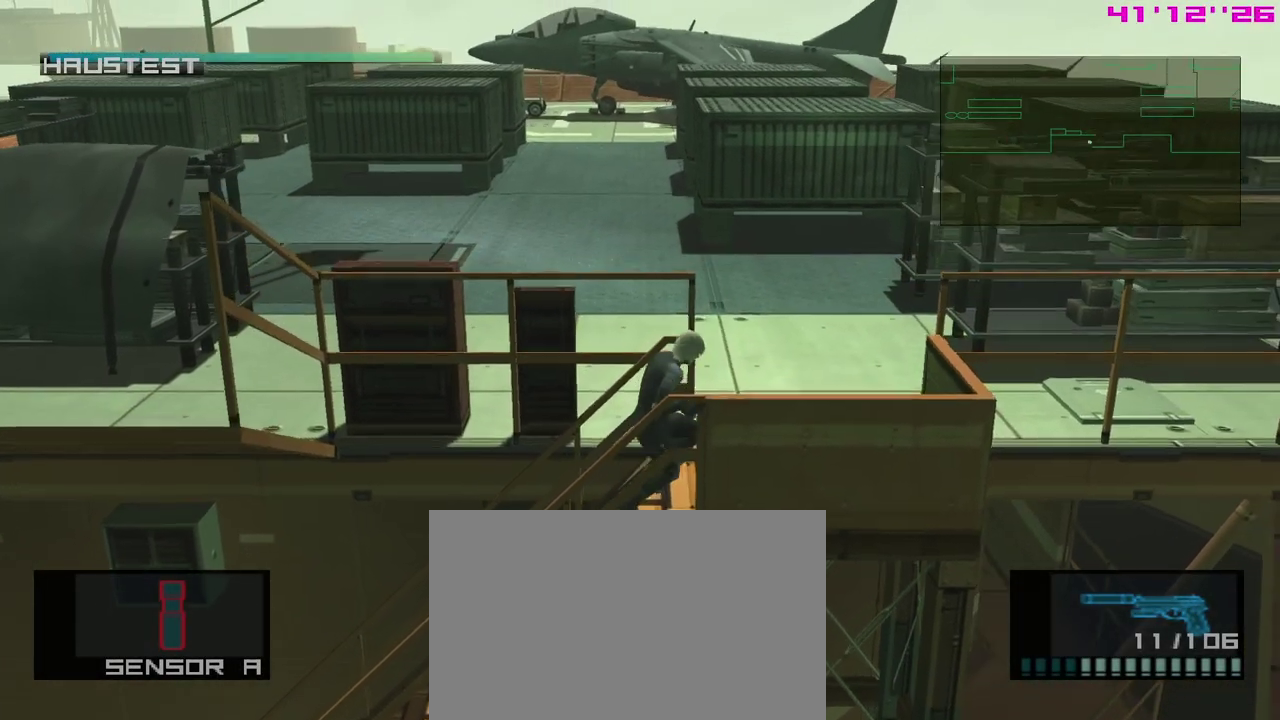
{"dt_ms": 400, "buttons": [], "left_stick": "up-left", "events": [[167, "left_stick", "up"], [250, "left_stick", "up-left"]]}
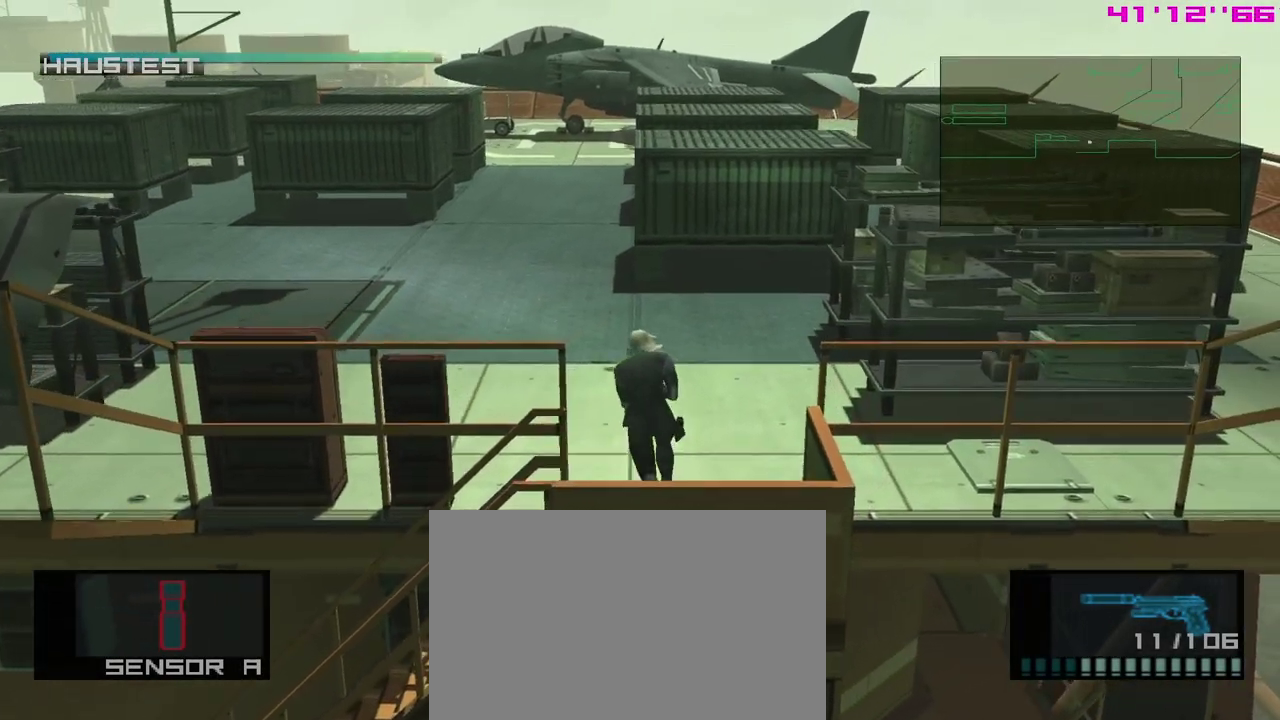
{"dt_ms": 400, "buttons": [], "left_stick": "up", "events": [[283, "left_stick", "up"]]}
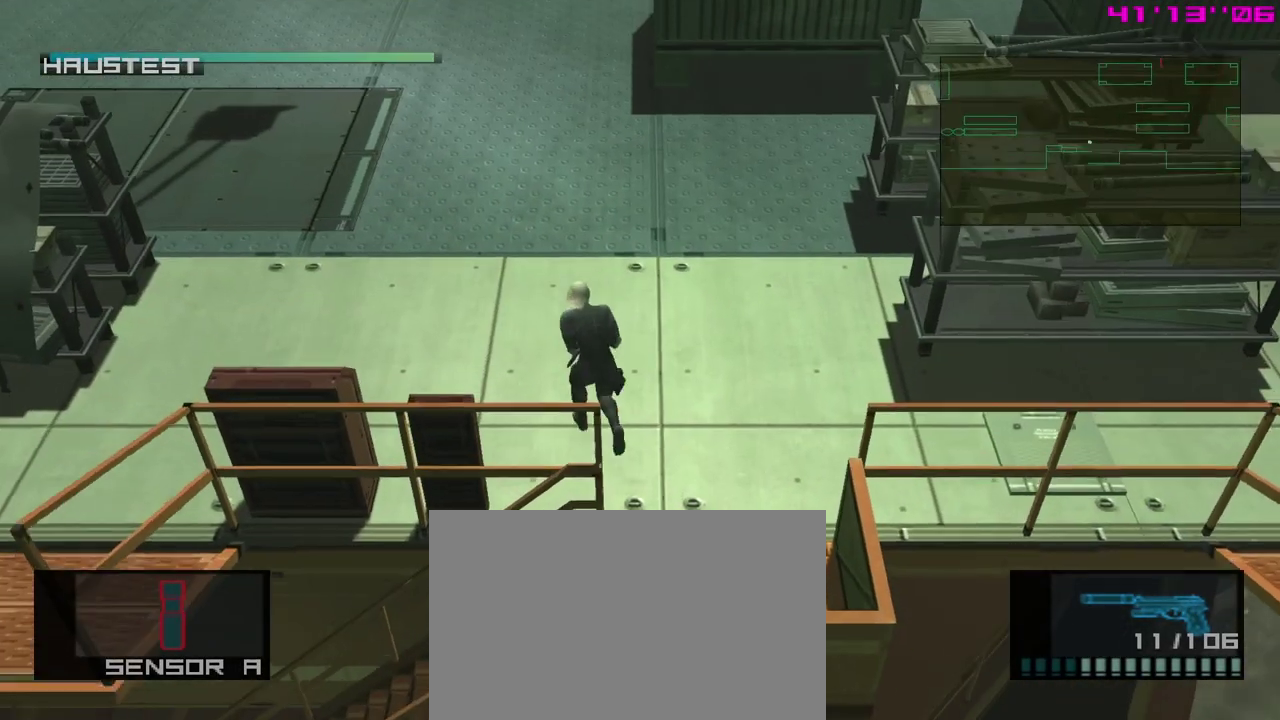
{"dt_ms": 300, "buttons": [], "left_stick": "up", "events": []}
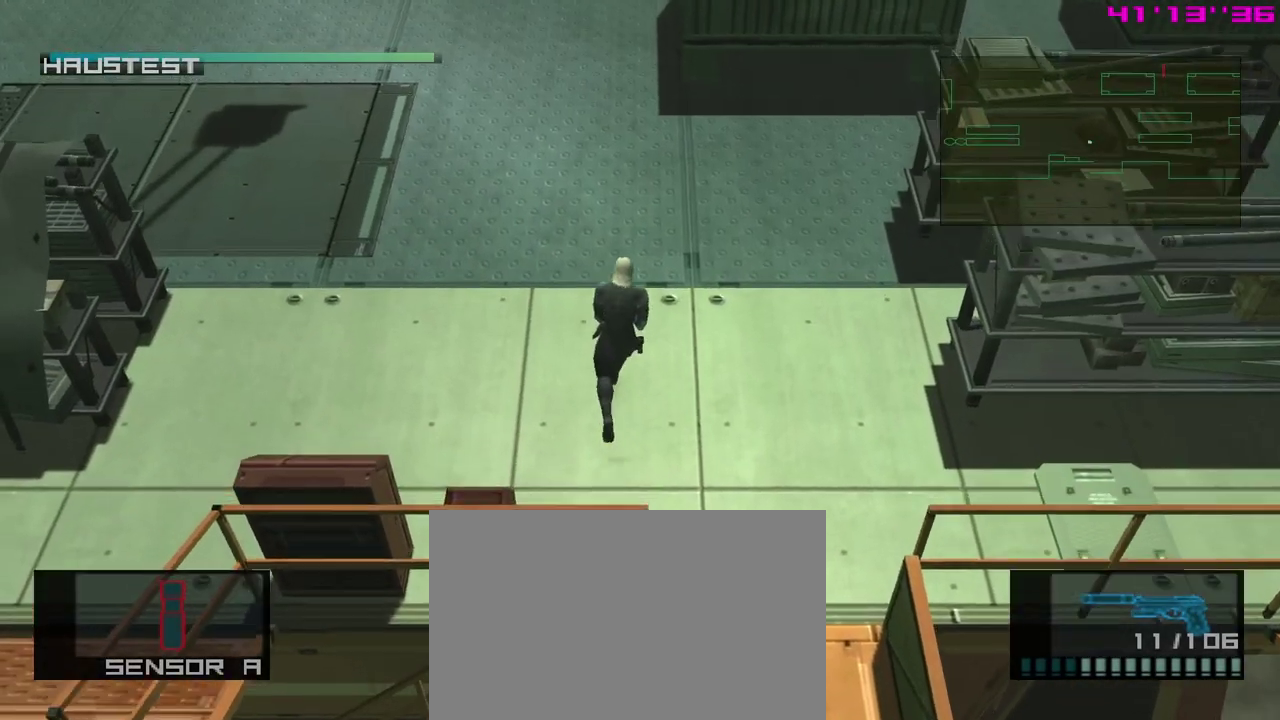
{"dt_ms": 400, "buttons": [], "left_stick": "up", "events": []}
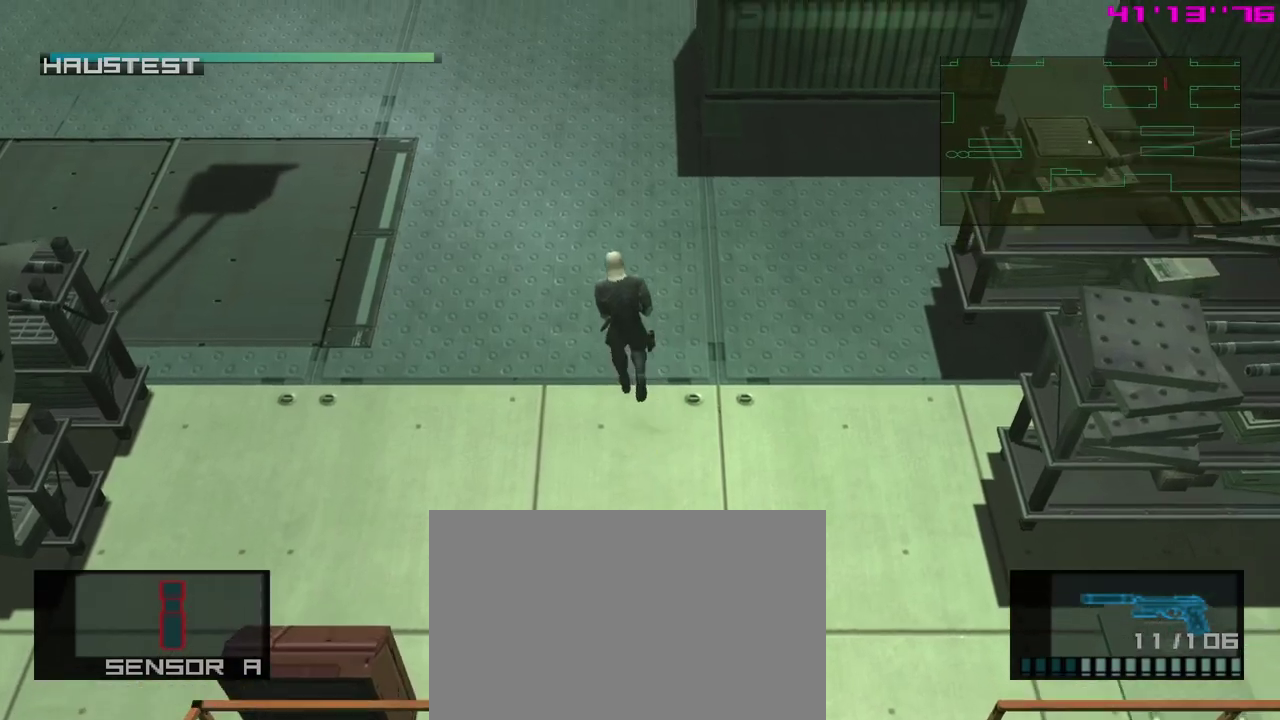
{"dt_ms": 400, "buttons": ["A"], "left_stick": "up", "events": [[300, "A", "down"]]}
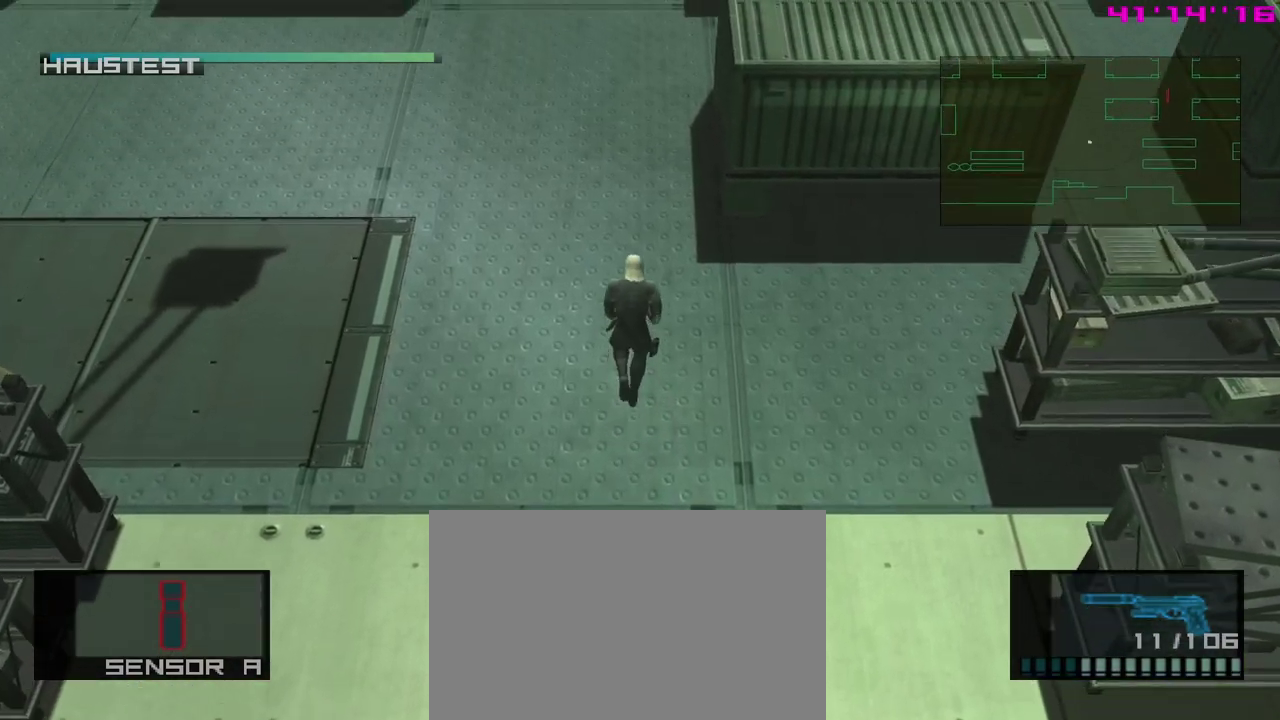
{"dt_ms": 400, "buttons": [], "left_stick": "up", "events": [[33, "A", "up"]]}
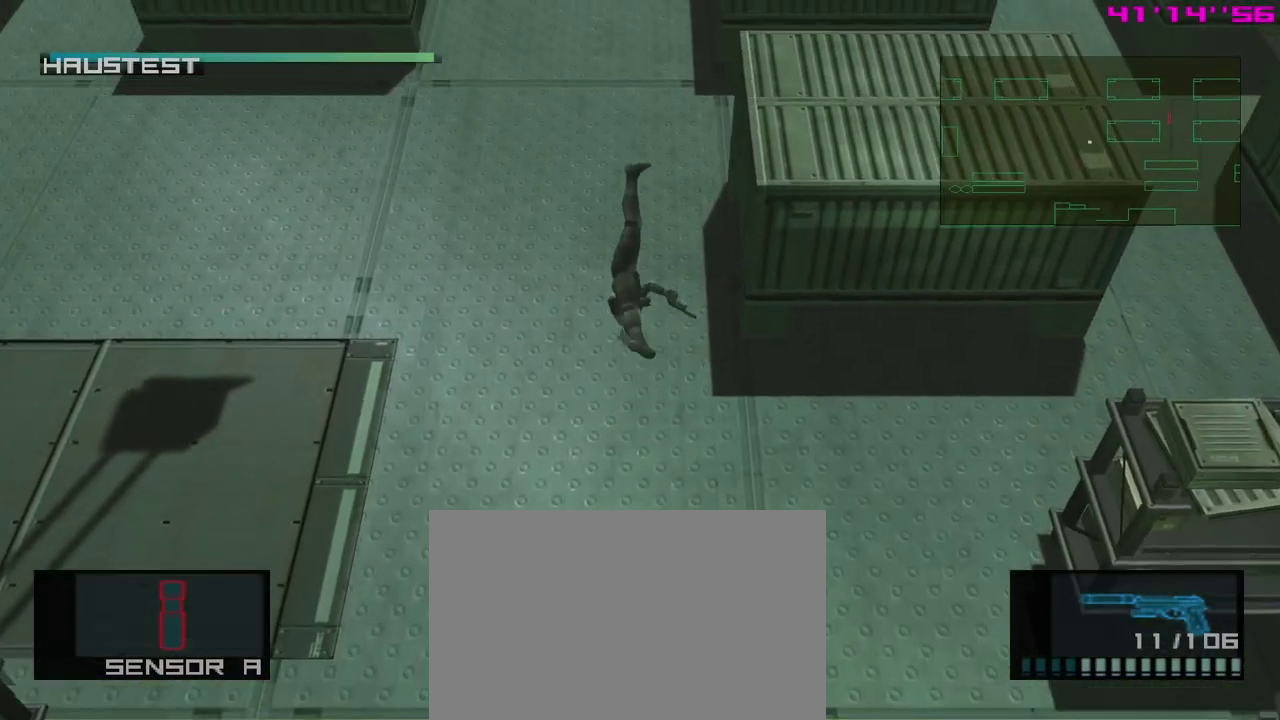
{"dt_ms": 400, "buttons": [], "left_stick": "up", "events": []}
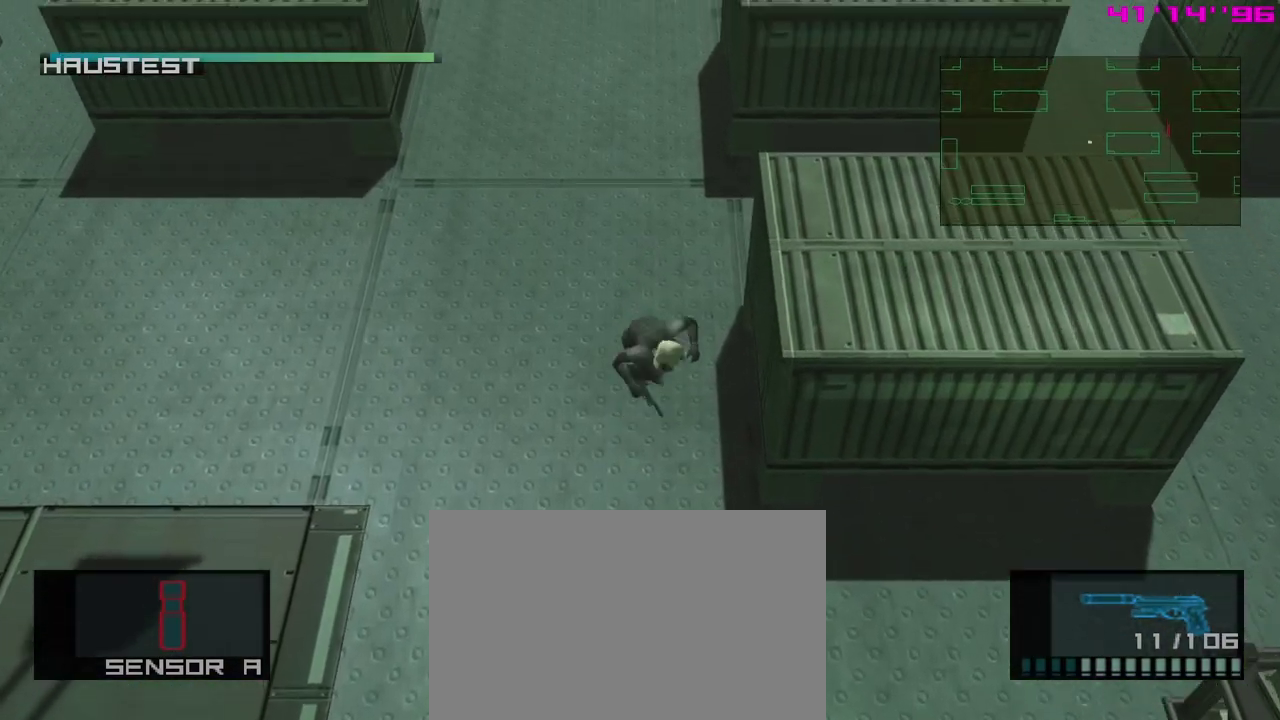
{"dt_ms": 400, "buttons": [], "left_stick": "up", "events": [[233, "A", "down"], [383, "A", "up"]]}
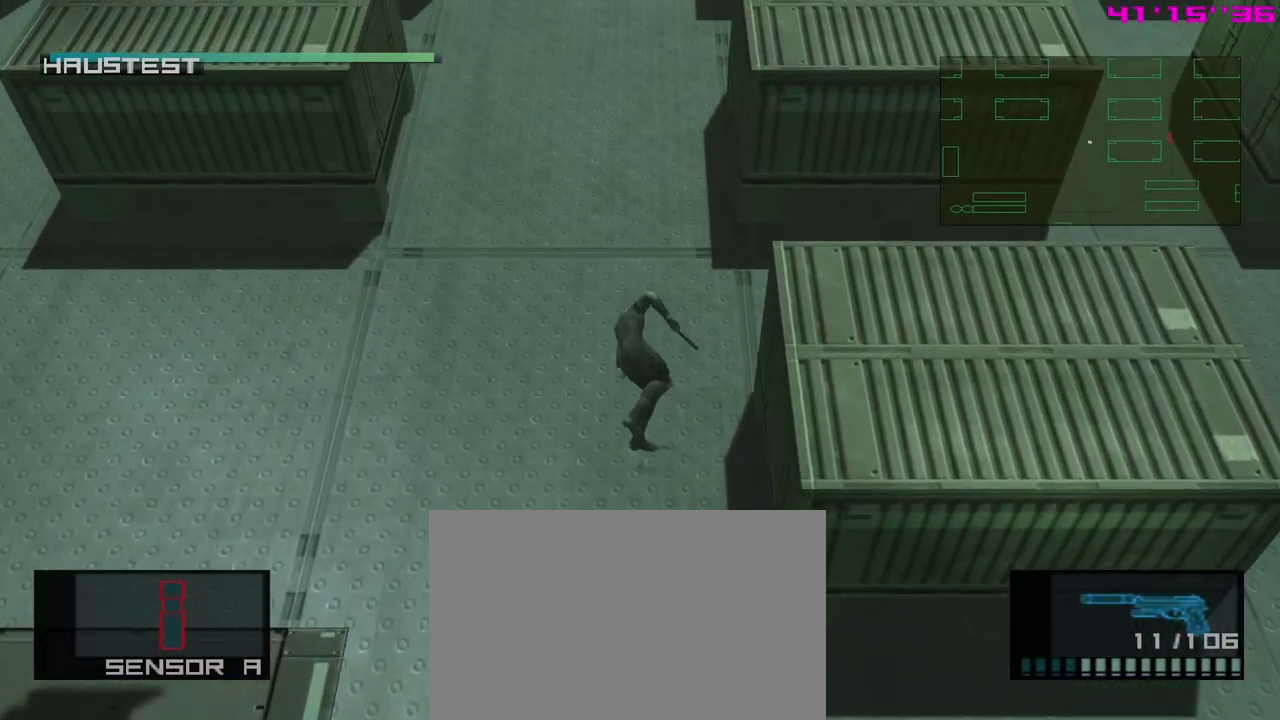
{"dt_ms": 500, "buttons": [], "left_stick": "up", "events": []}
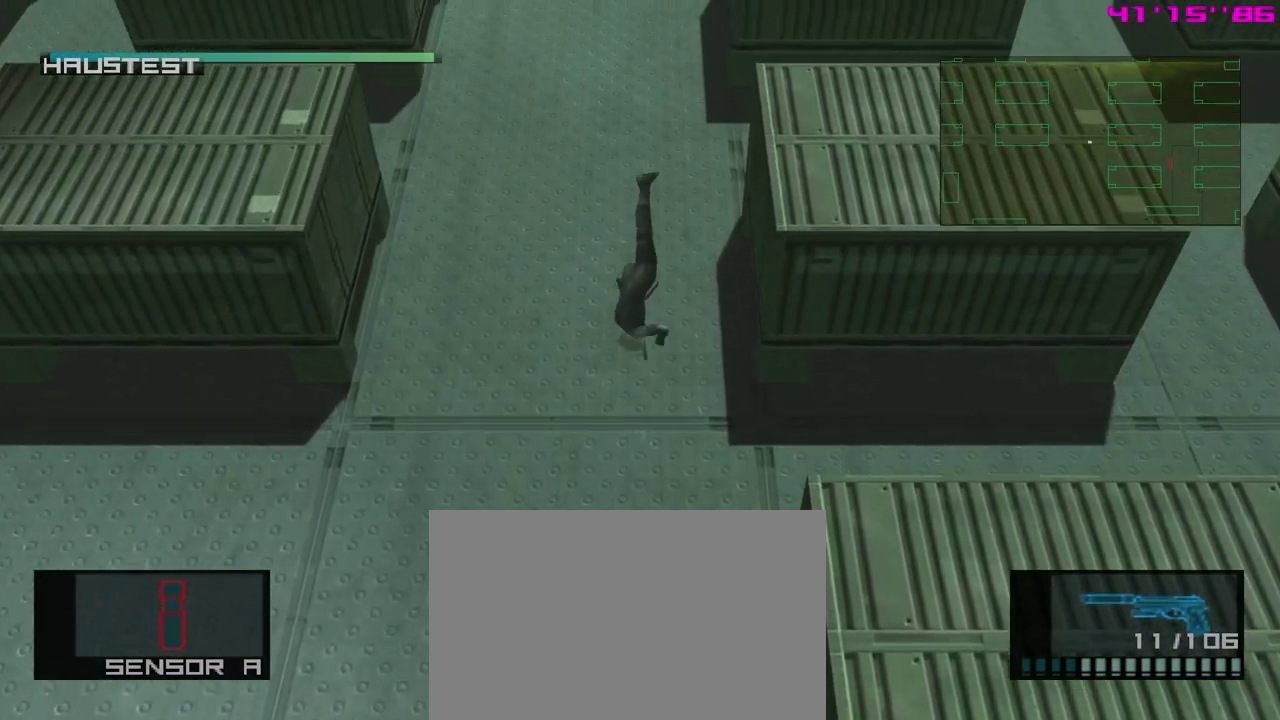
{"dt_ms": 400, "buttons": [], "left_stick": "up", "events": []}
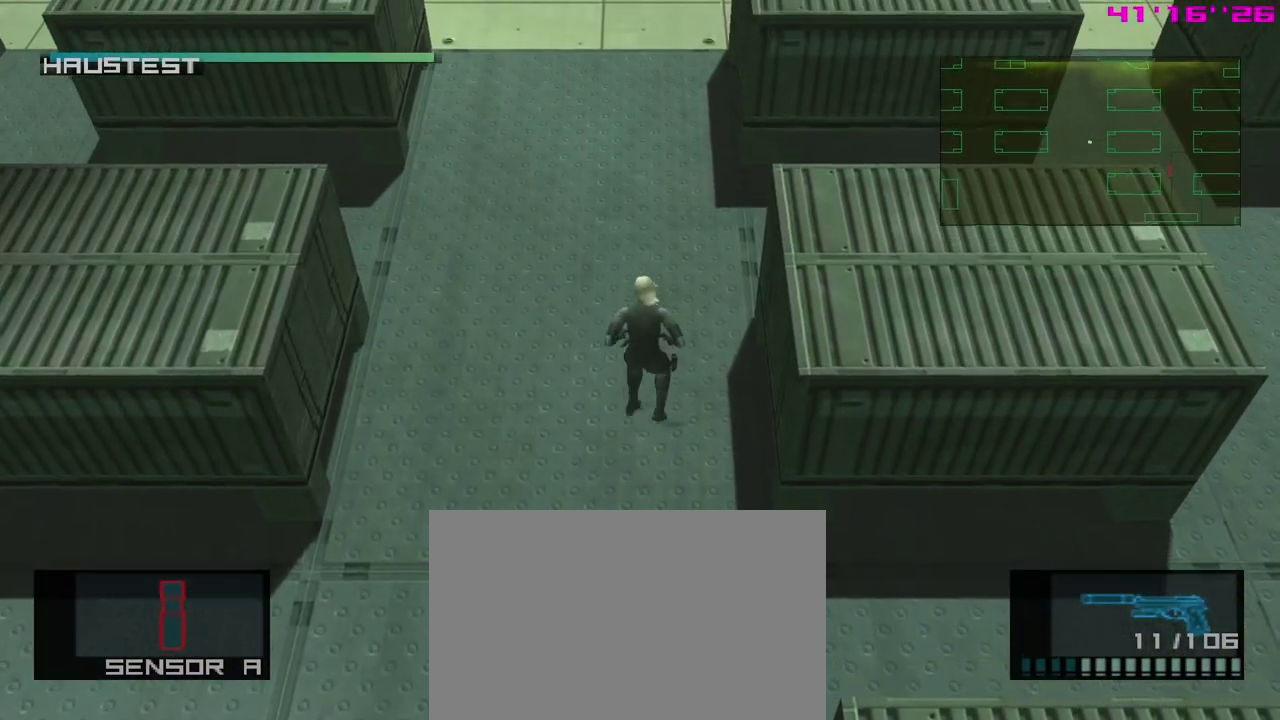
{"dt_ms": 300, "buttons": [], "left_stick": "up", "events": [[100, "A", "down"], [217, "A", "up"]]}
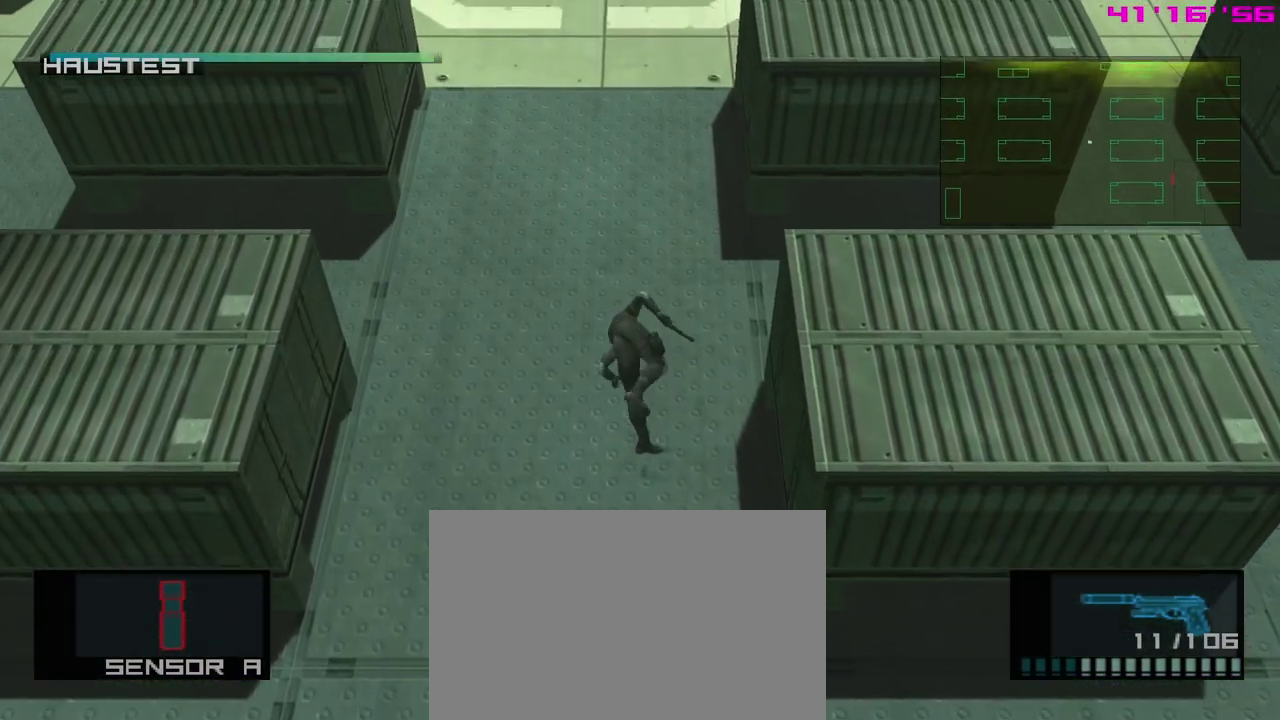
{"dt_ms": 500, "buttons": [], "left_stick": "up", "events": []}
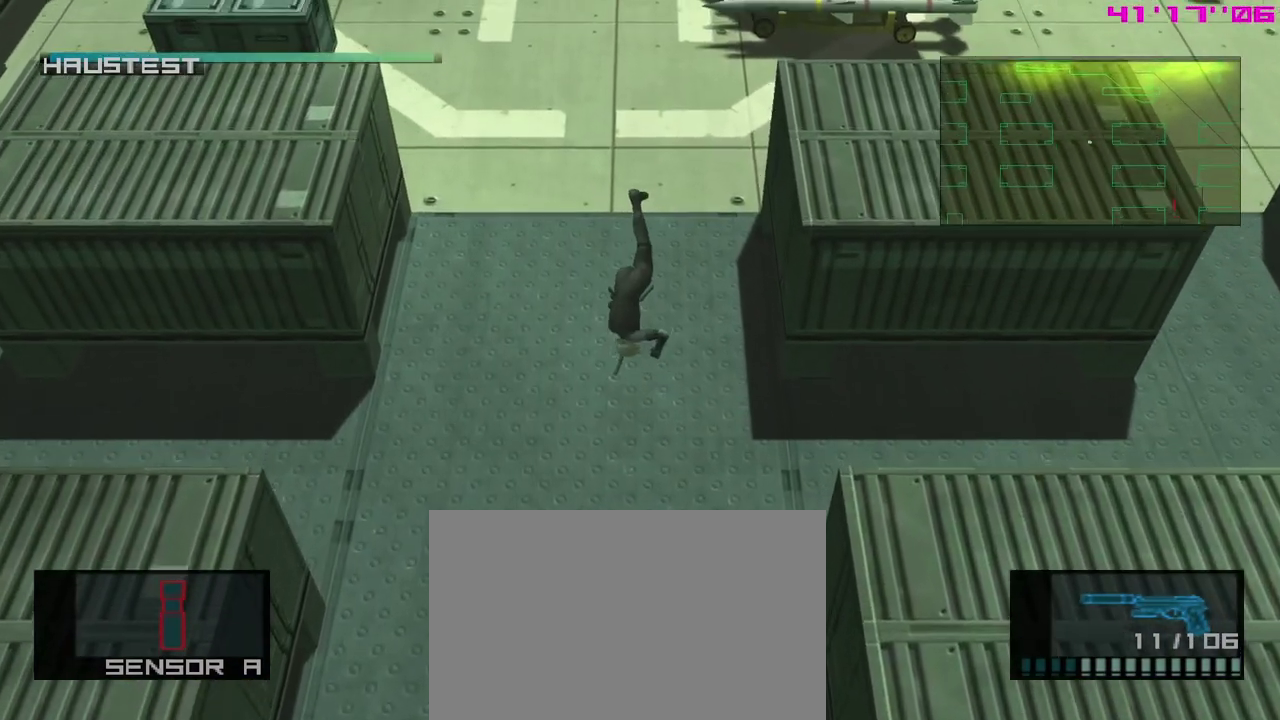
{"dt_ms": 400, "buttons": [], "left_stick": "up", "events": []}
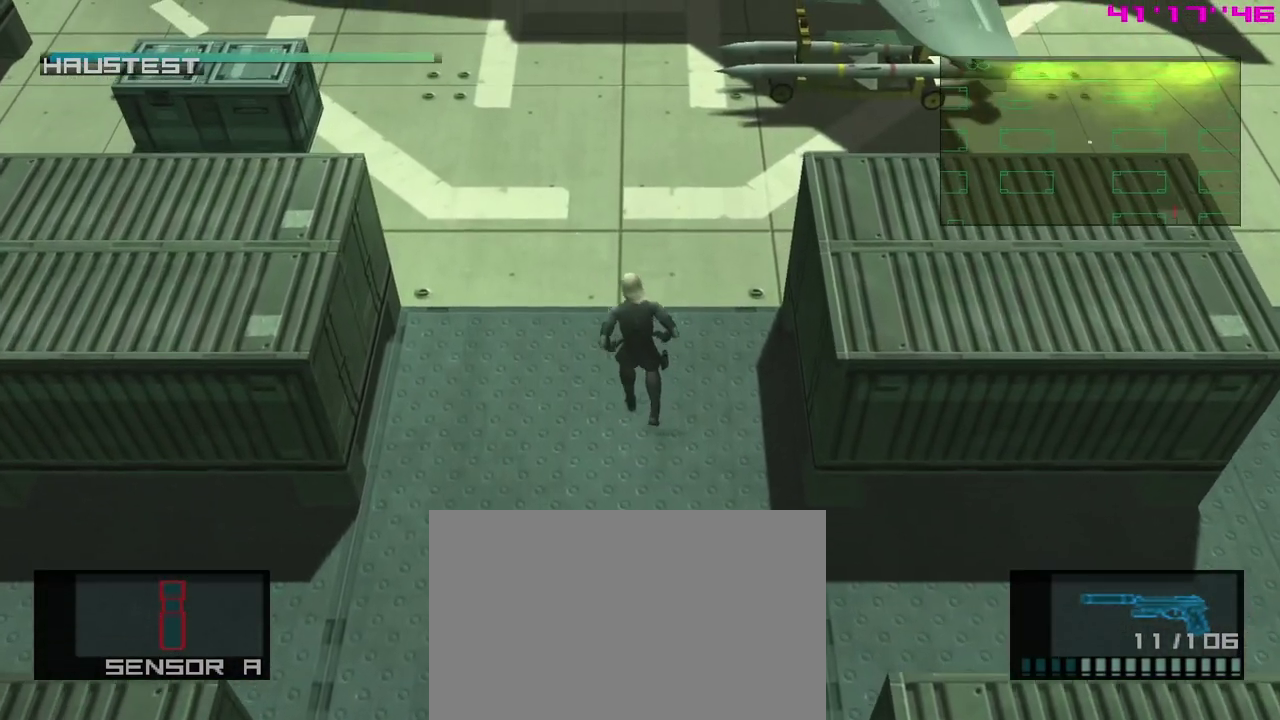
{"dt_ms": 300, "buttons": [], "left_stick": "up", "events": []}
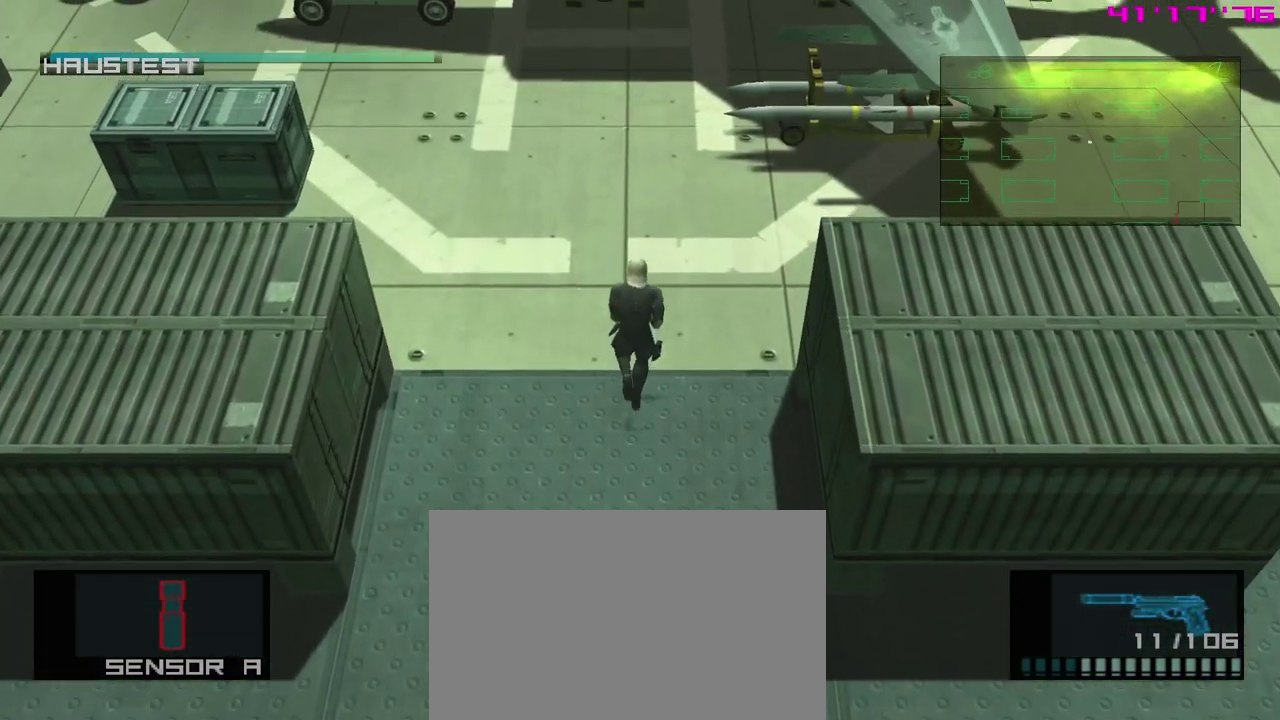
{"dt_ms": 500, "buttons": ["A"], "left_stick": "up", "events": [[100, "left_stick", "up-right"], [167, "A", "down"], [350, "left_stick", "up"]]}
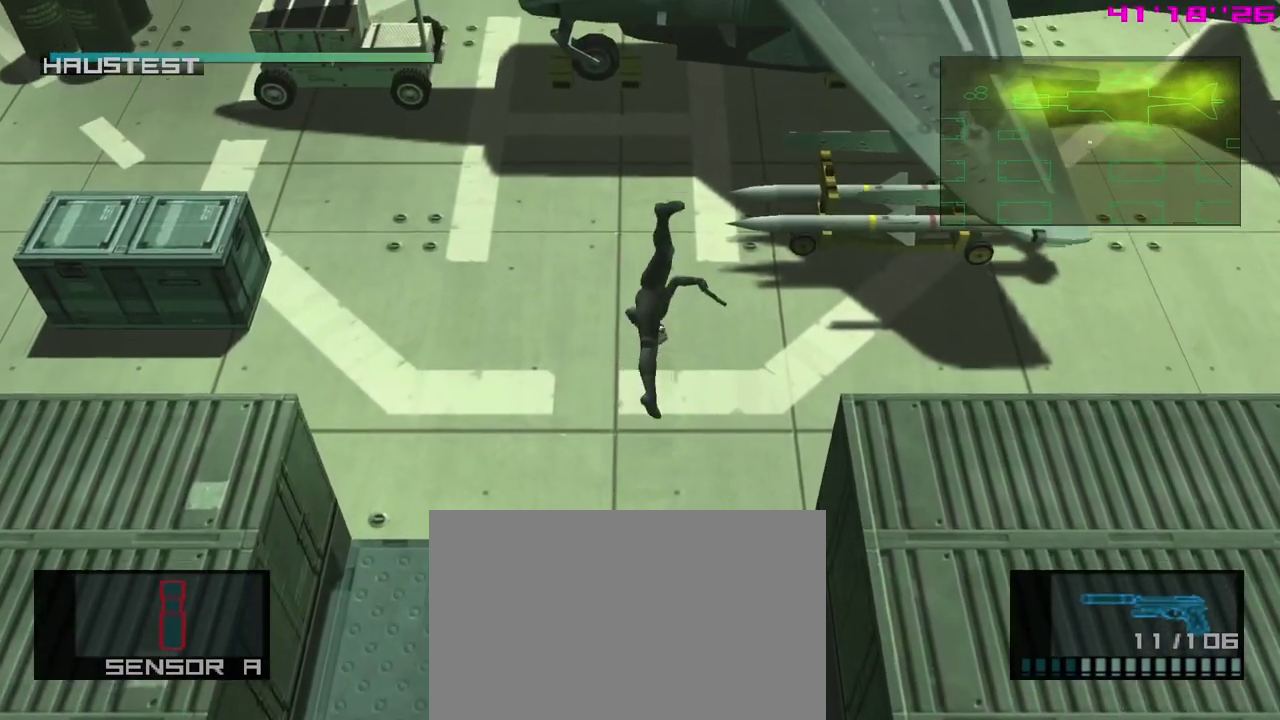
{"dt_ms": 400, "buttons": ["A"], "left_stick": "center", "events": [[383, "left_stick", "center"]]}
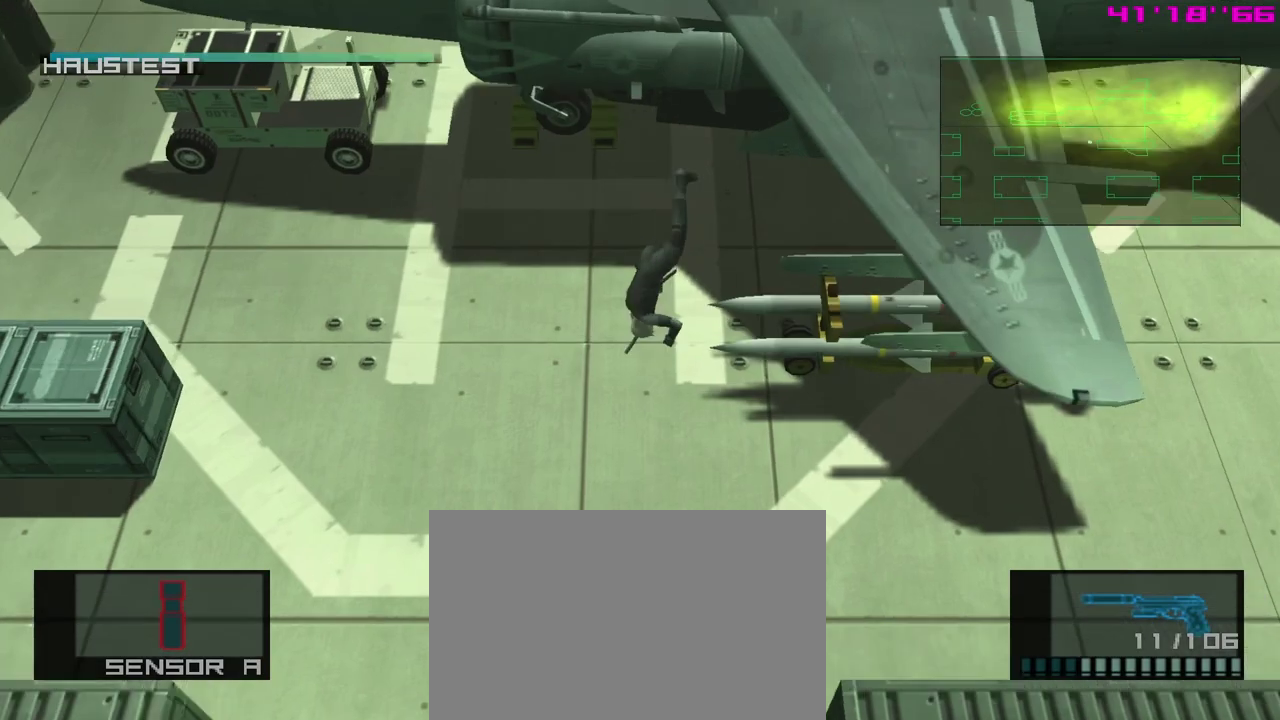
{"dt_ms": 400, "buttons": [], "left_stick": "center", "events": [[117, "A", "up"], [233, "R2", "down"], [333, "R2", "up"]]}
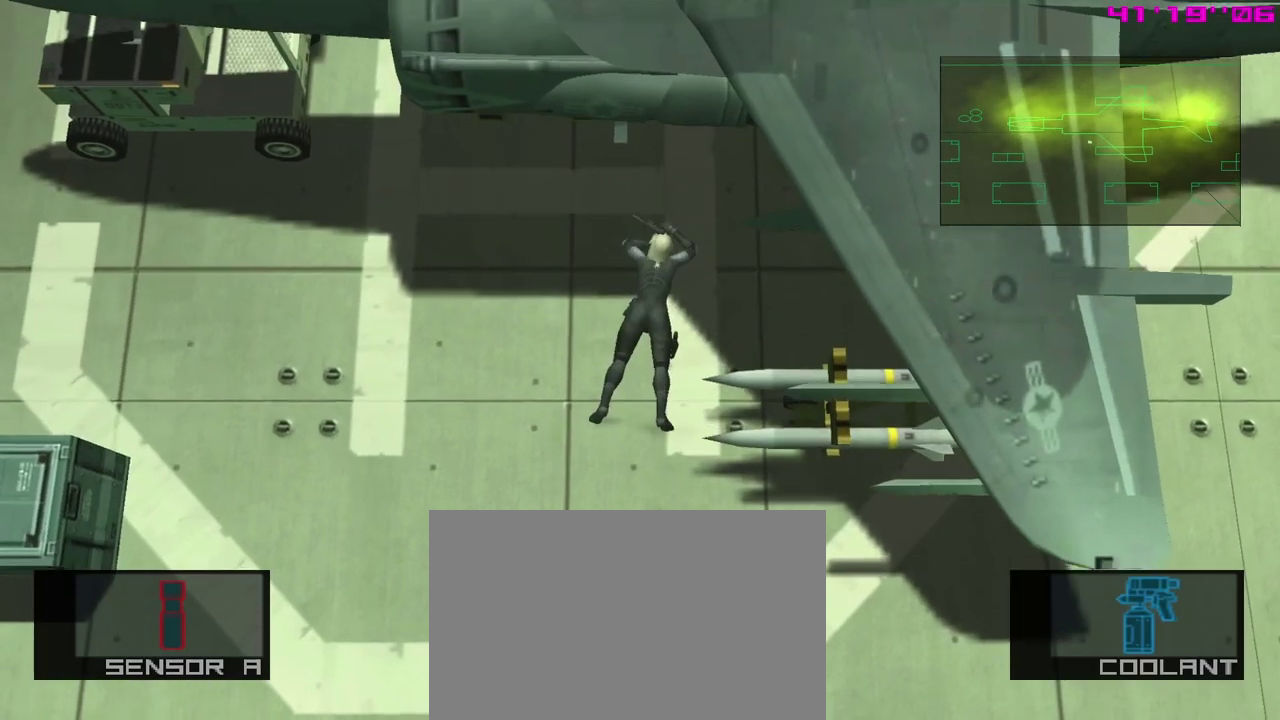
{"dt_ms": 300, "buttons": ["X"], "left_stick": "down-right", "events": [[117, "X", "down"], [300, "left_stick", "down-right"]]}
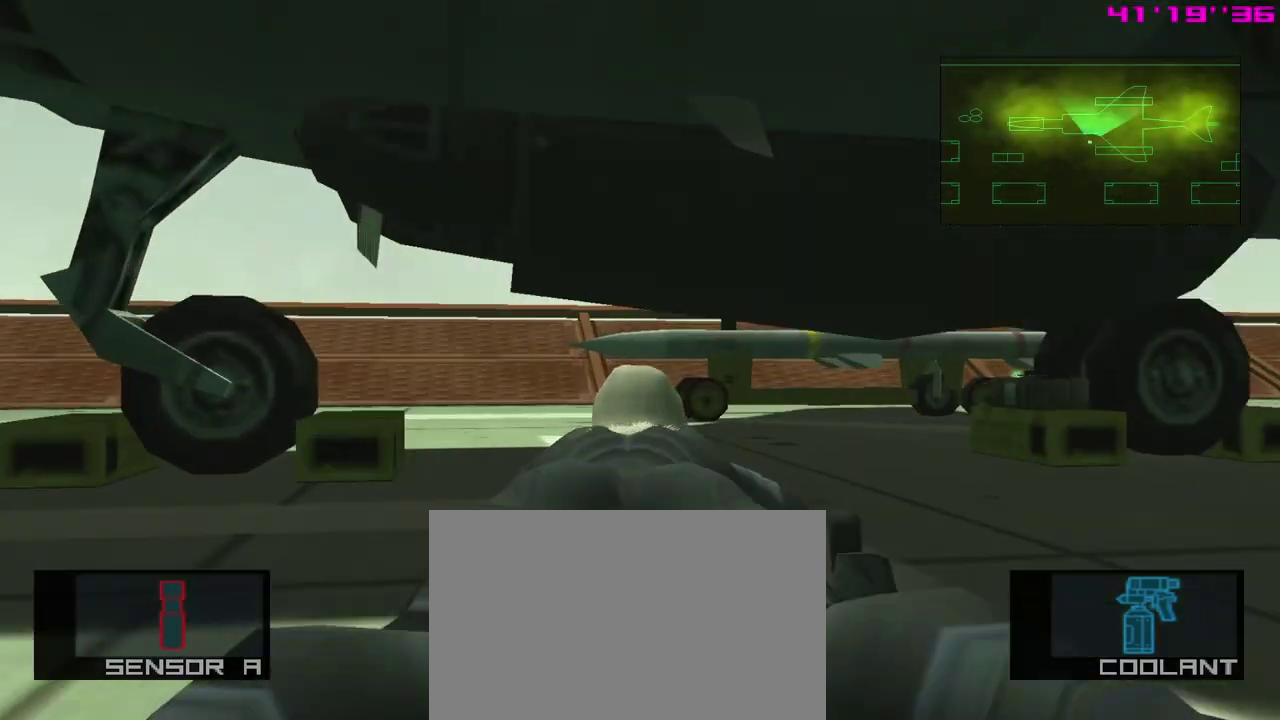
{"dt_ms": 600, "buttons": ["X"], "left_stick": "center", "events": [[450, "left_stick", "center"]]}
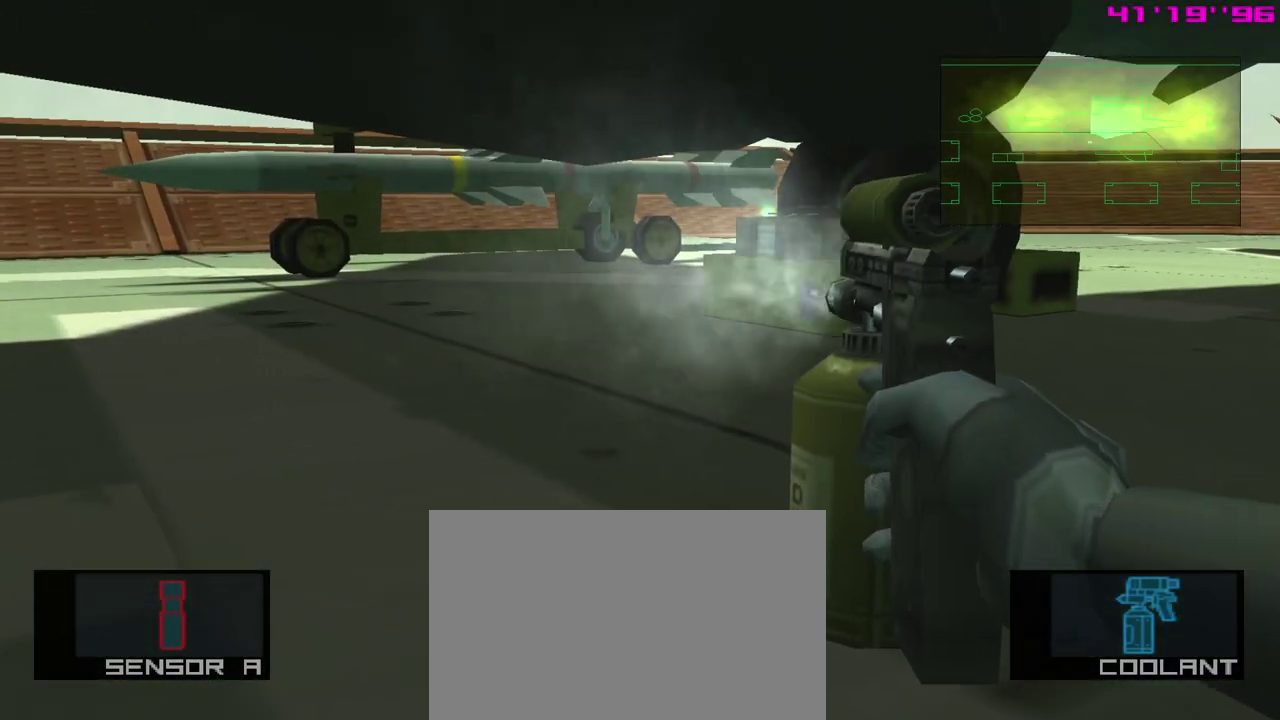
{"dt_ms": 300, "buttons": ["X"], "left_stick": "center", "events": [[67, "left_stick", "right"], [250, "left_stick", "center"]]}
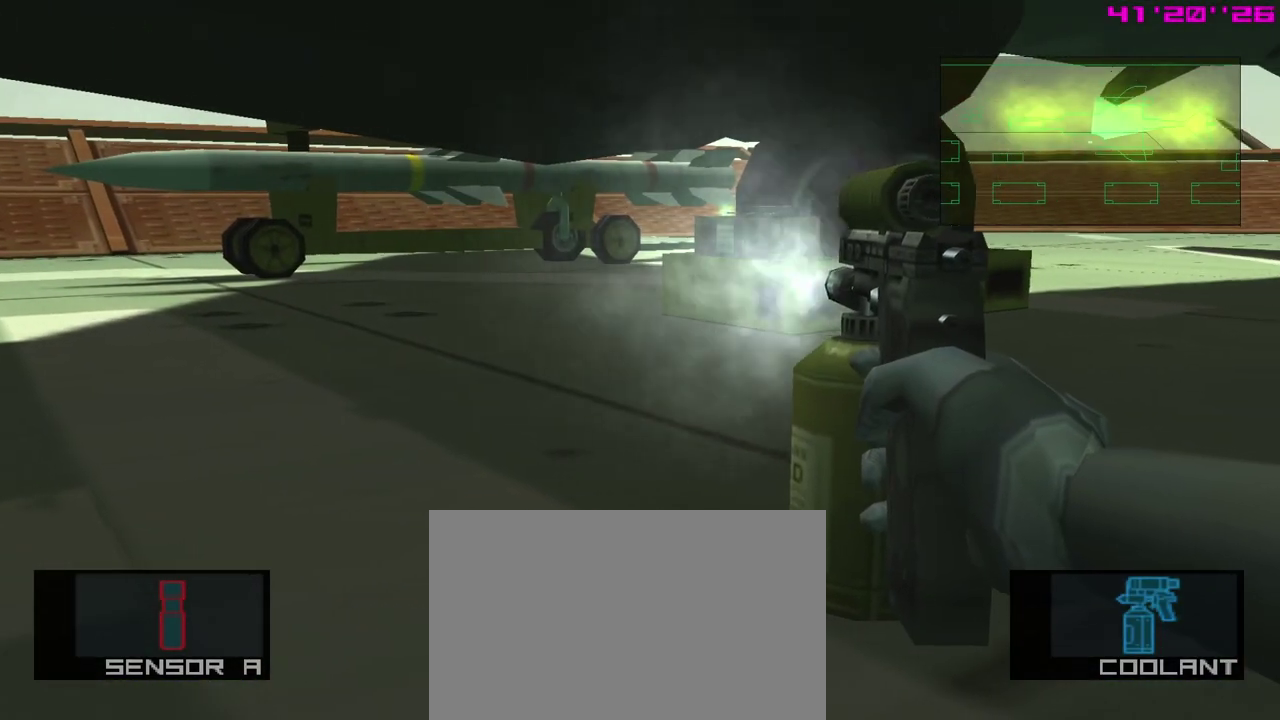
{"dt_ms": 700, "buttons": ["X"], "left_stick": "center", "events": []}
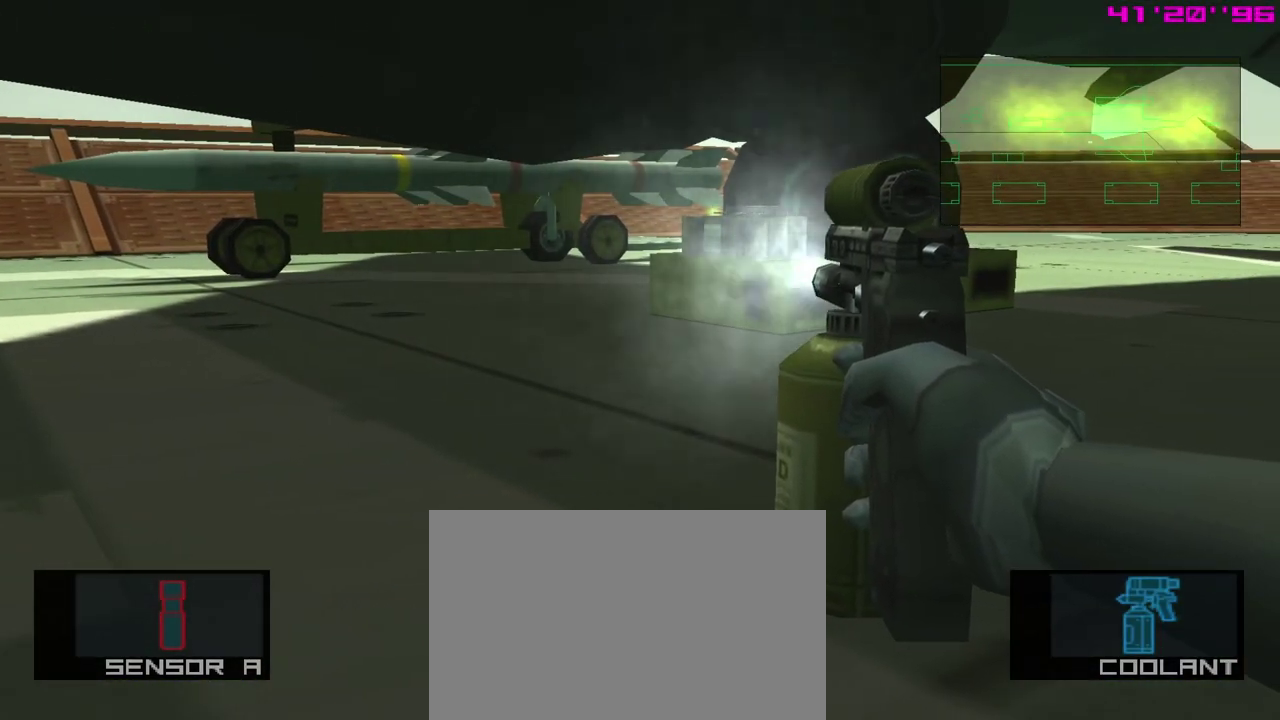
{"dt_ms": 500, "buttons": ["X"], "left_stick": "center", "events": []}
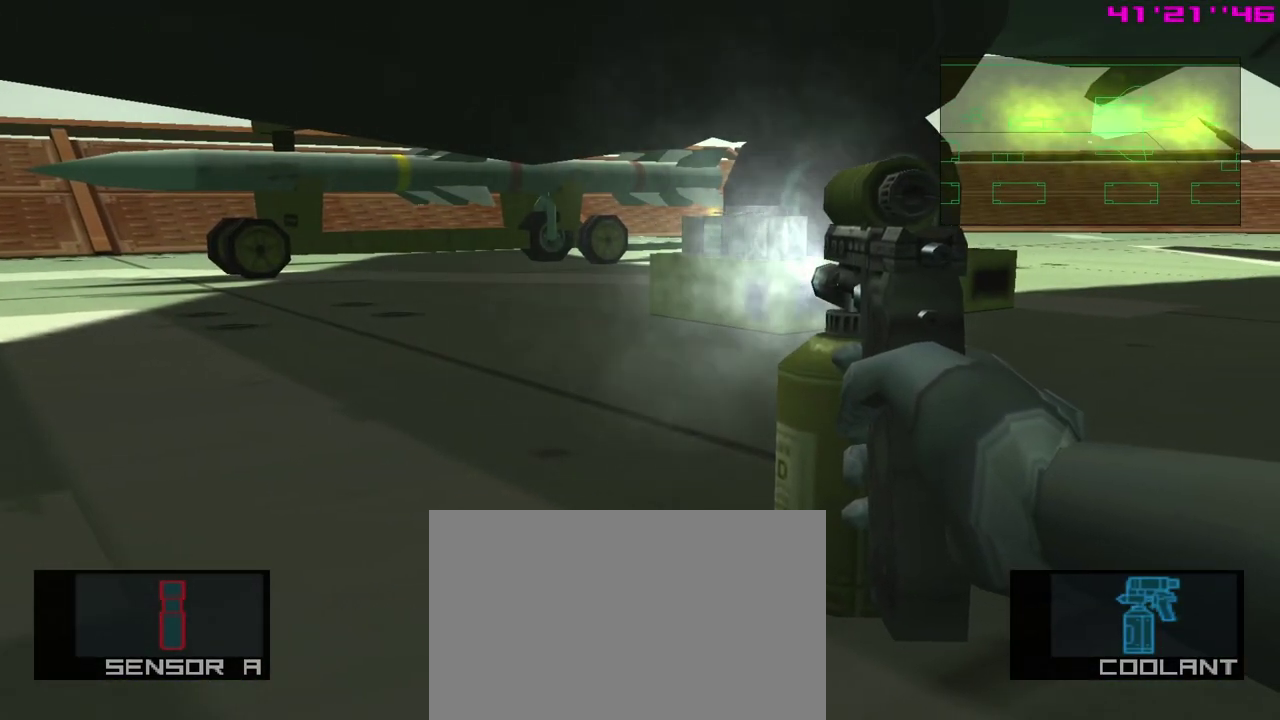
{"dt_ms": 500, "buttons": ["X"], "left_stick": "center", "events": []}
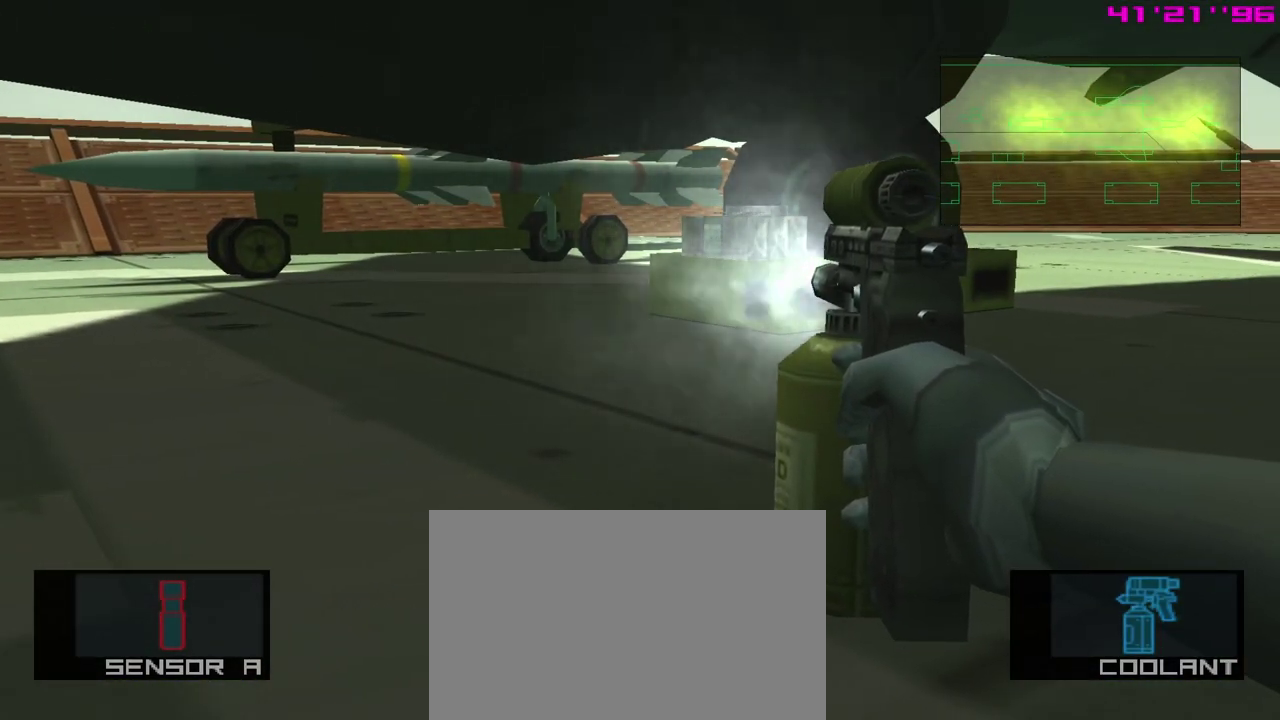
{"dt_ms": 500, "buttons": ["X"], "left_stick": "center", "events": []}
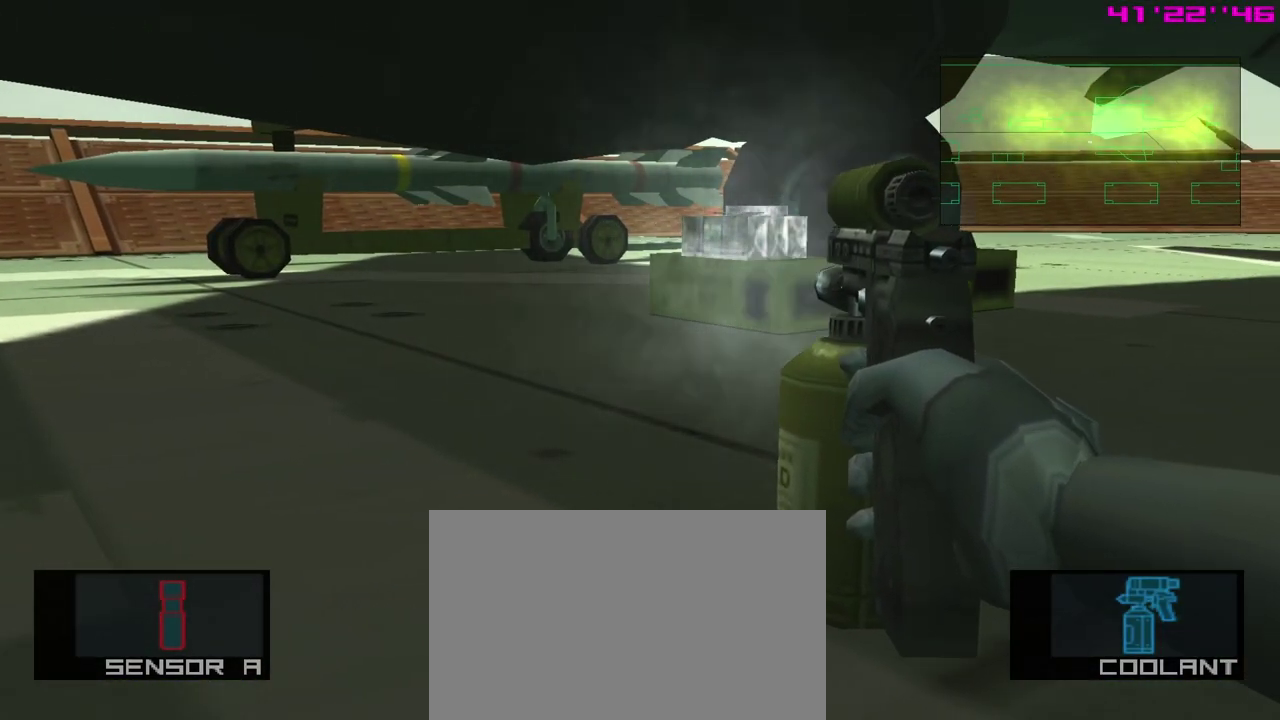
{"dt_ms": 700, "buttons": ["A"], "left_stick": "center", "events": [[217, "X", "up"], [633, "A", "down"]]}
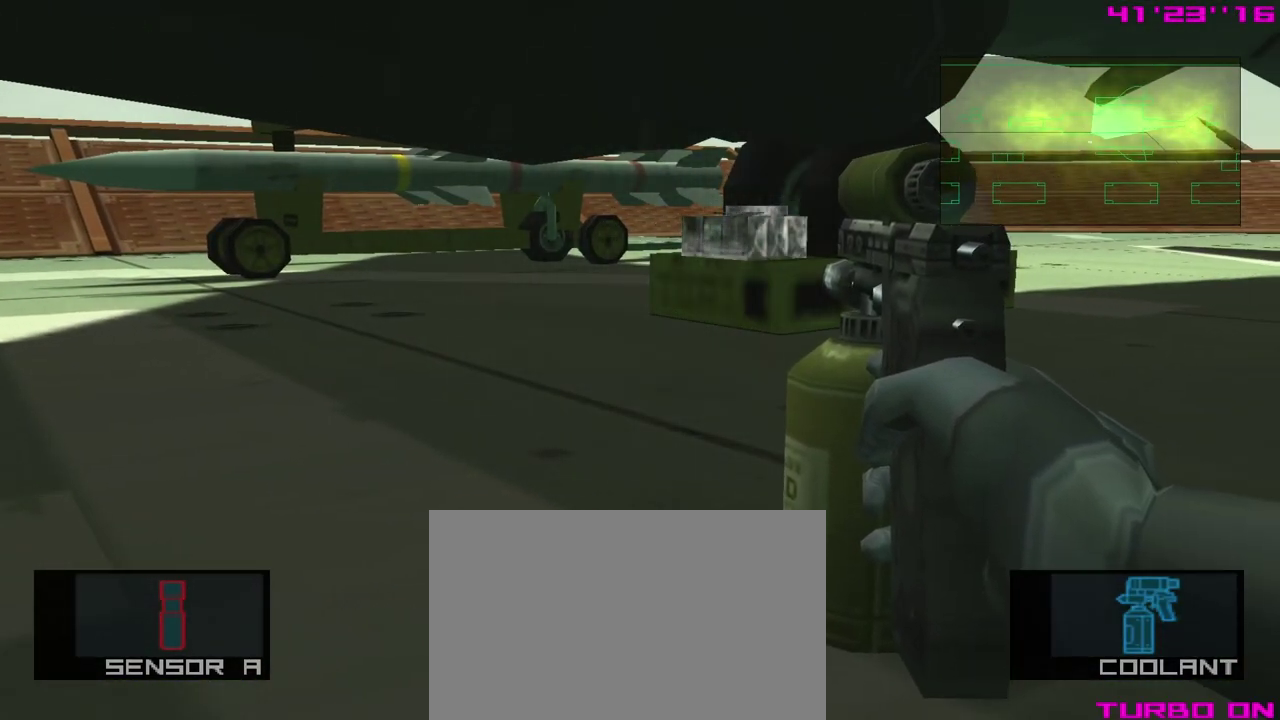
{"dt_ms": 300, "buttons": ["A"], "left_stick": "center", "events": []}